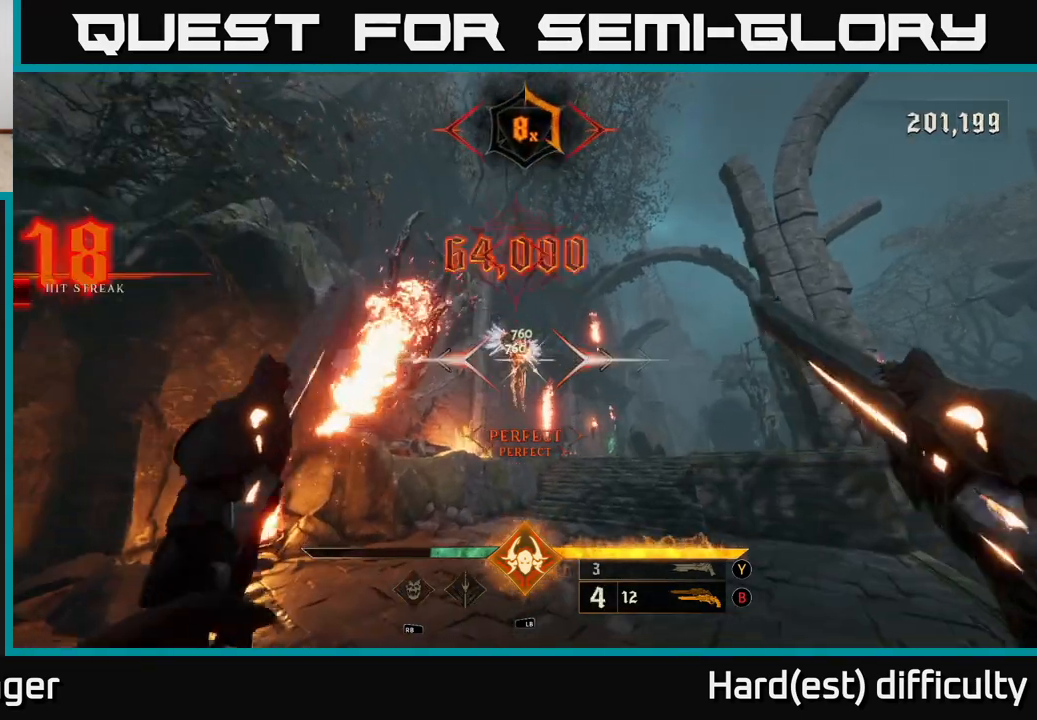
Gameplay with a controller (Xbox layout); each line is a JSON object with the inputs held at the frame after it. "events" lists button and stick changes between this image and that frame as [ms after this image, input, new state], when the widget could be followed in between.
{"buttons": [], "left_stick": "up", "right_stick": "center", "events": []}
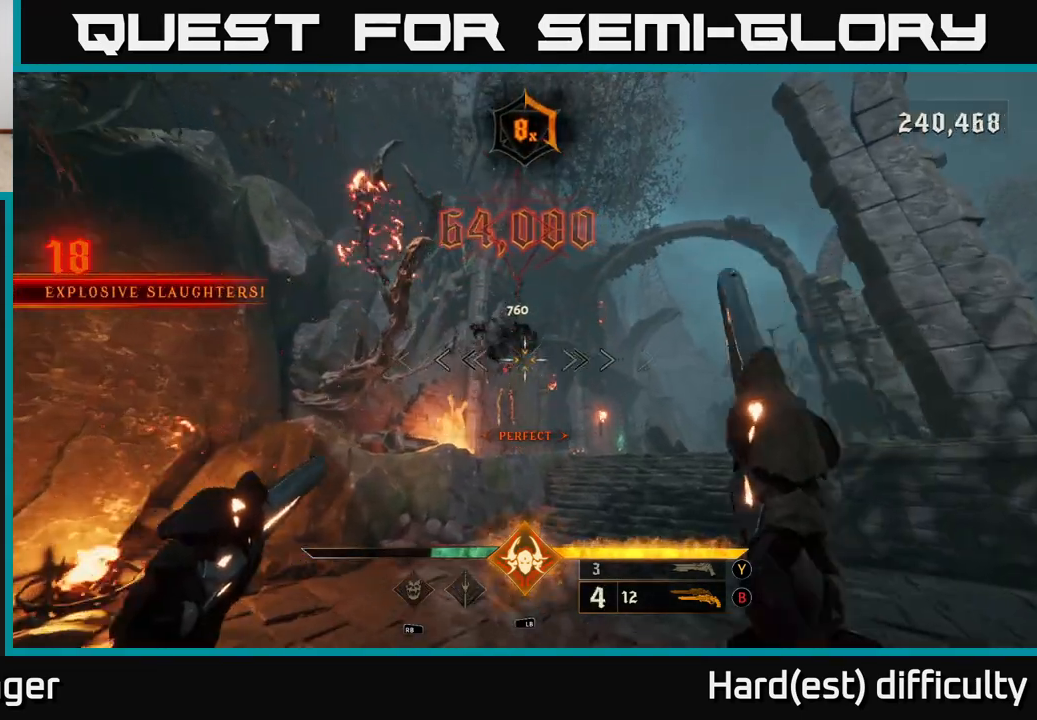
{"buttons": [], "left_stick": "down-left", "right_stick": "down-right", "events": [[67, "left_stick", "right"], [133, "left_stick", "center"], [250, "X", "down"], [283, "left_stick", "down-left"], [333, "X", "up"], [450, "right_stick", "down-right"]]}
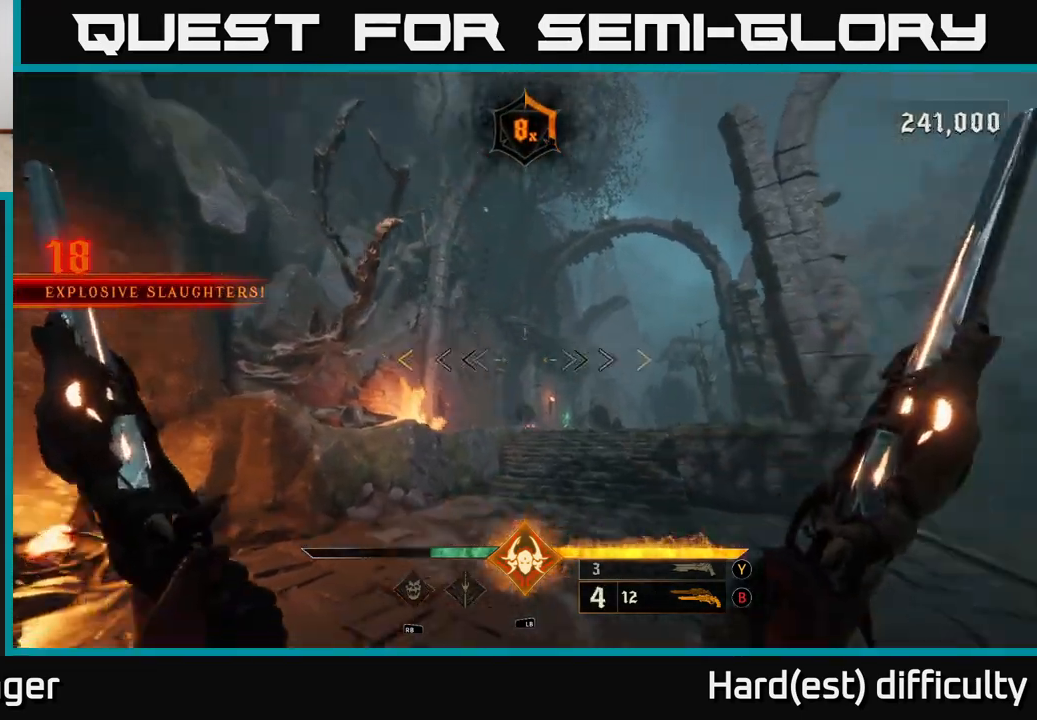
{"buttons": [], "left_stick": "right", "right_stick": "down-right", "events": [[50, "left_stick", "down"], [183, "left_stick", "down-right"], [300, "left_stick", "right"]]}
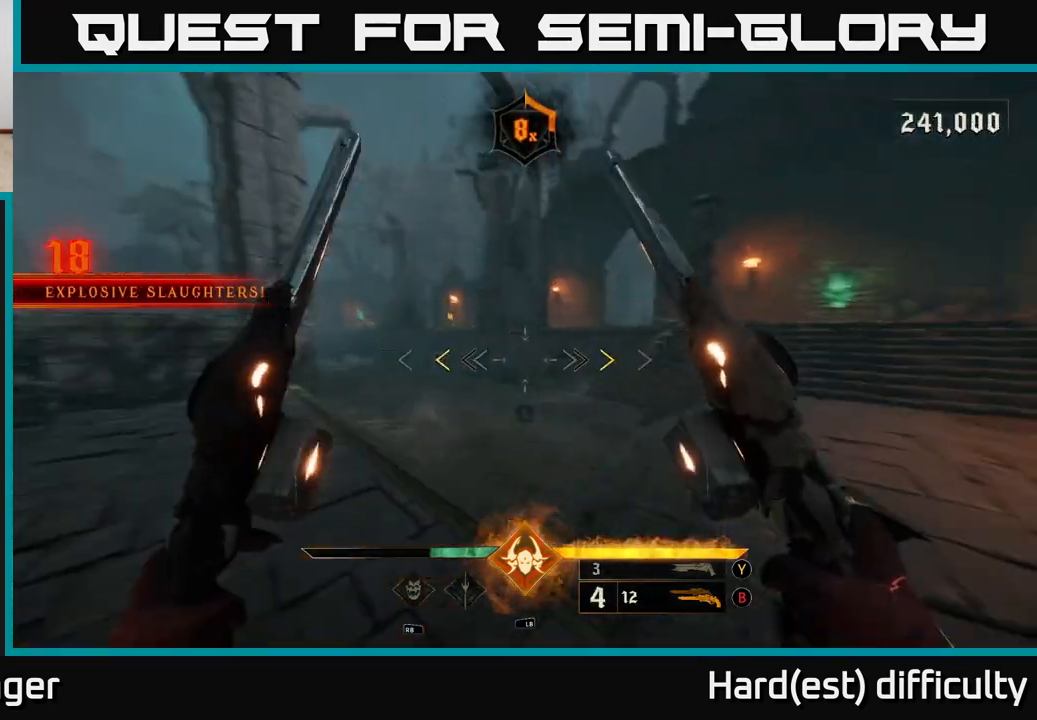
{"buttons": [], "left_stick": "up-right", "right_stick": "center", "events": [[17, "right_stick", "right"], [67, "left_stick", "up-right"], [133, "right_stick", "center"], [333, "X", "down"], [400, "X", "up"]]}
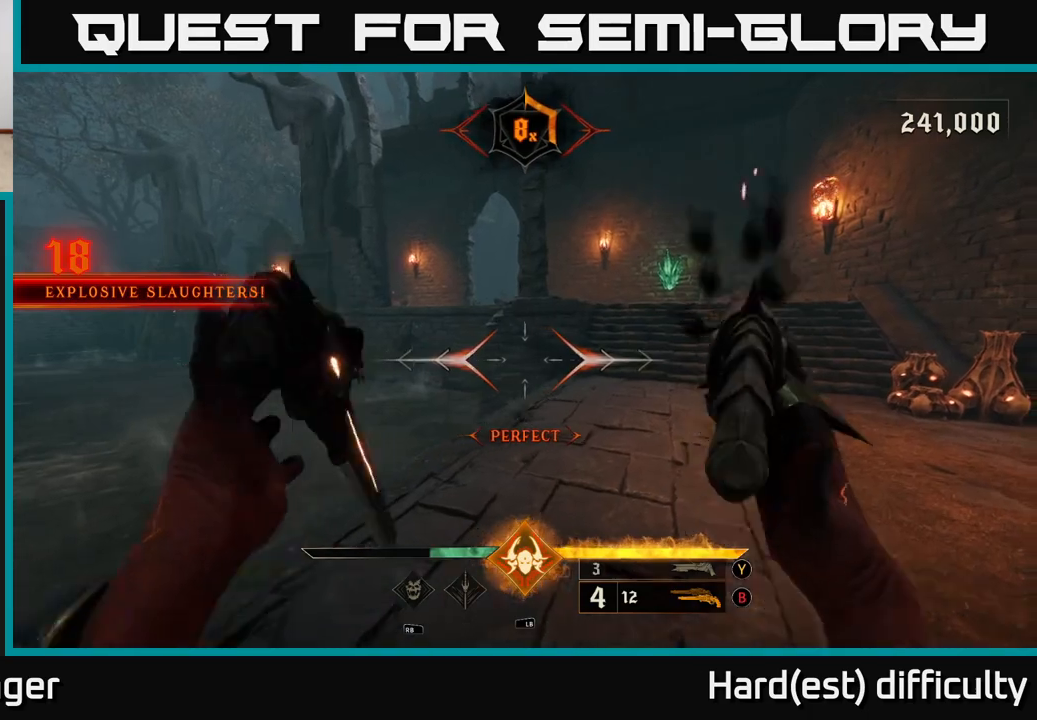
{"buttons": [], "left_stick": "up", "right_stick": "center", "events": [[33, "right_stick", "right"], [300, "right_stick", "down-right"], [400, "R2", "down"], [417, "right_stick", "center"], [433, "left_stick", "up"], [483, "R2", "up"]]}
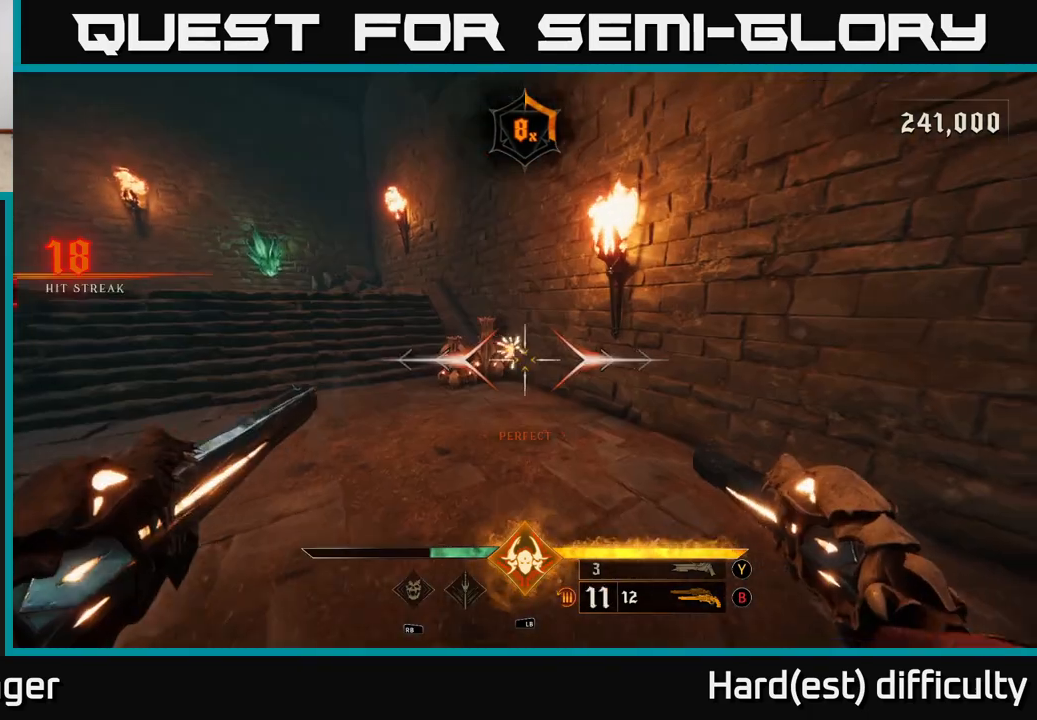
{"buttons": [], "left_stick": "up", "right_stick": "center", "events": [[267, "right_stick", "down-left"], [350, "right_stick", "center"], [367, "R2", "down"], [483, "R2", "up"]]}
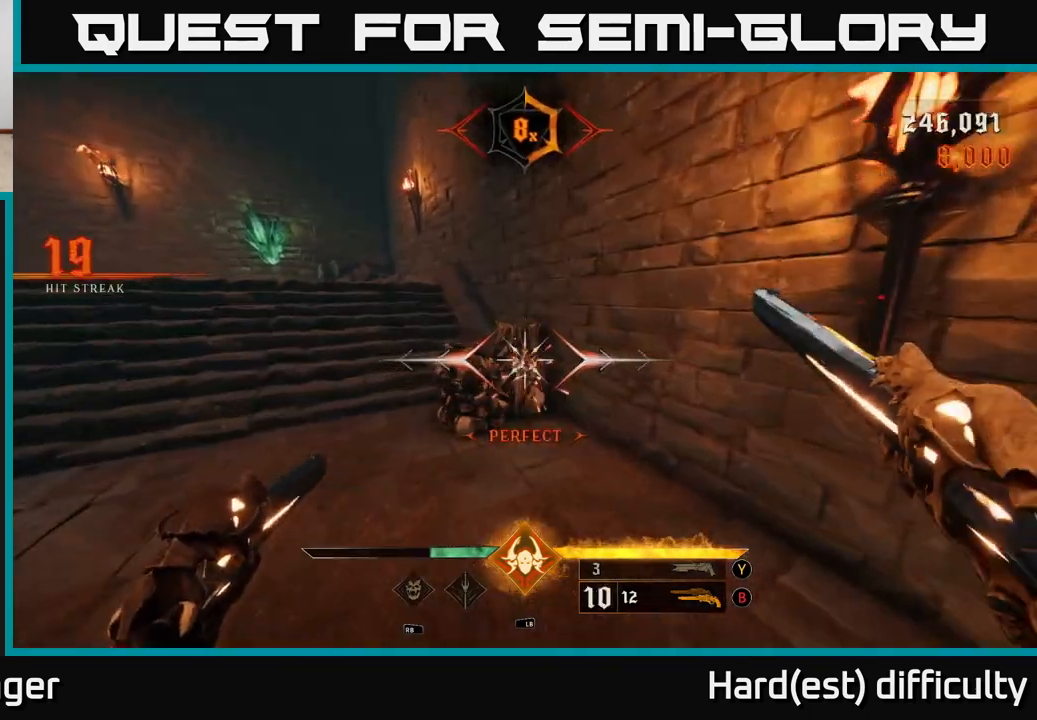
{"buttons": [], "left_stick": "down-right", "right_stick": "left", "events": [[67, "right_stick", "down-left"], [150, "left_stick", "up-right"], [200, "right_stick", "left"], [467, "left_stick", "down-right"]]}
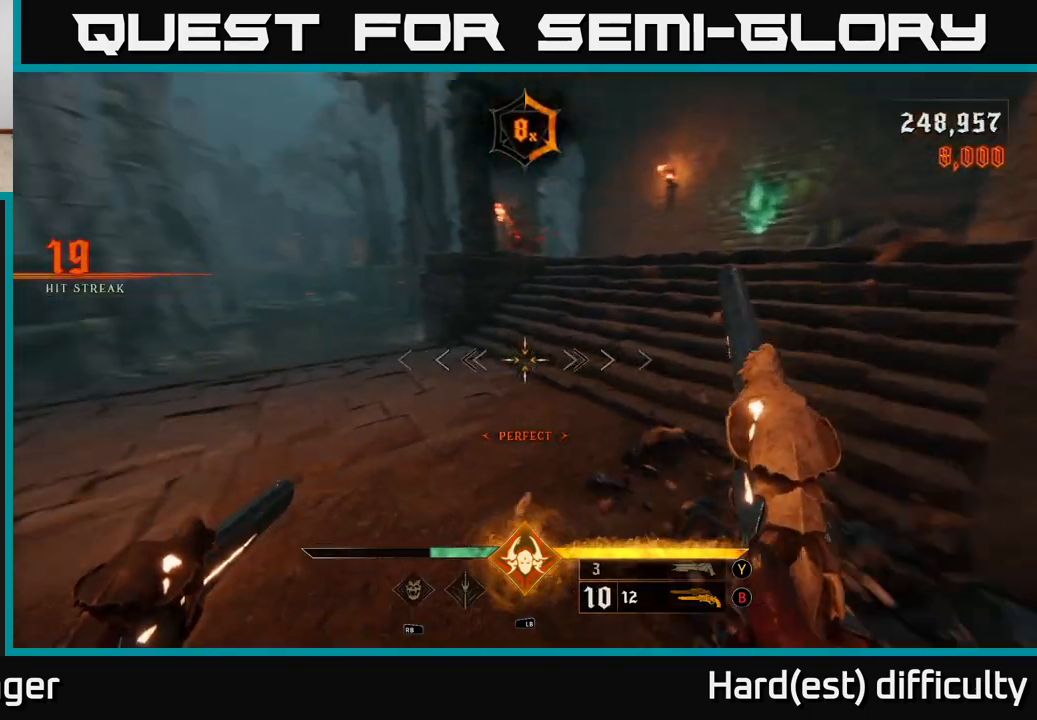
{"buttons": [], "left_stick": "up-right", "right_stick": "left", "events": [[167, "left_stick", "right"], [267, "left_stick", "up-right"]]}
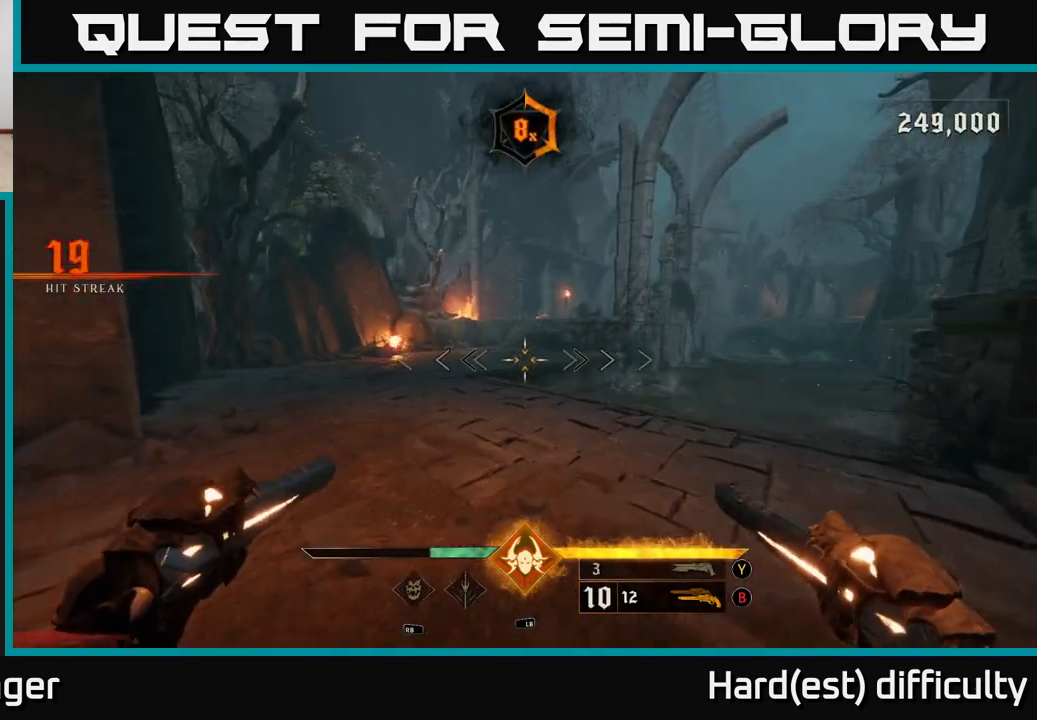
{"buttons": [], "left_stick": "up-right", "right_stick": "center", "events": [[17, "right_stick", "center"], [83, "left_stick", "up"], [267, "right_stick", "right"], [383, "left_stick", "up-right"], [400, "X", "down"], [400, "right_stick", "center"], [483, "X", "up"]]}
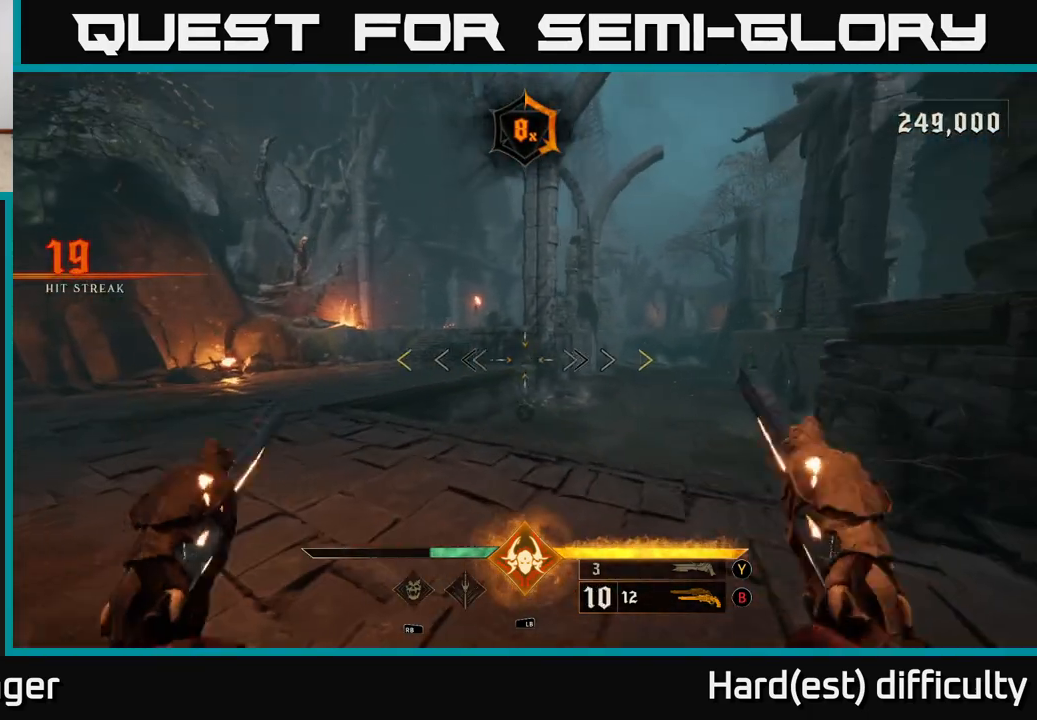
{"buttons": [], "left_stick": "up-right", "right_stick": "up", "events": [[150, "right_stick", "right"], [267, "left_stick", "right"], [483, "left_stick", "up-right"], [483, "right_stick", "up"]]}
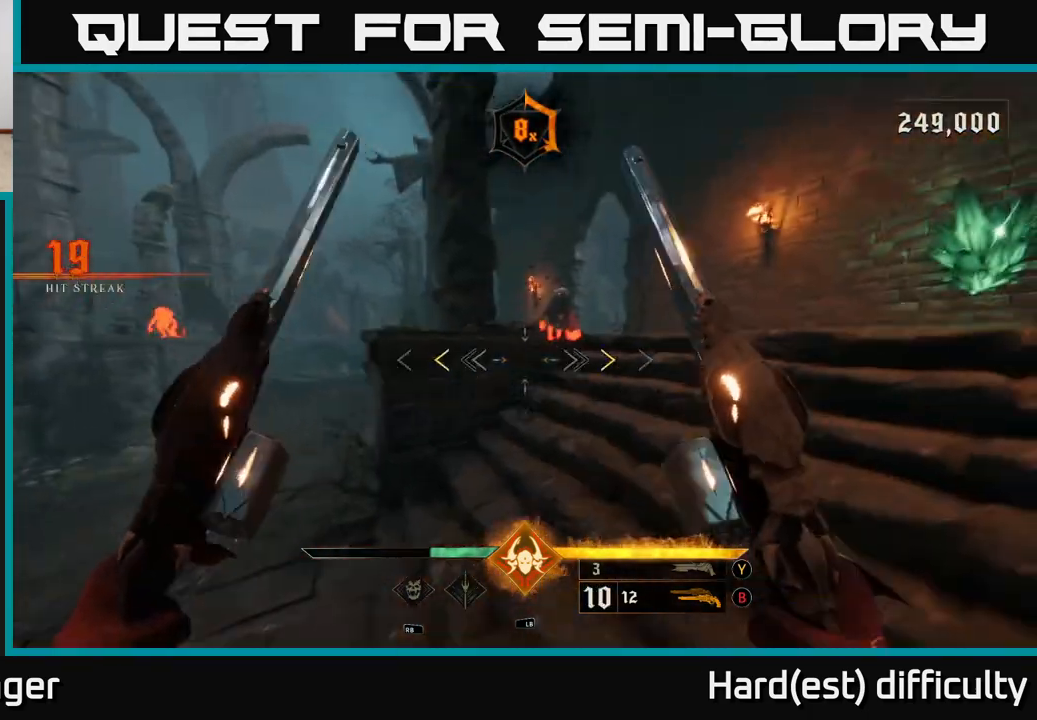
{"buttons": [], "left_stick": "up-right", "right_stick": "center", "events": [[33, "right_stick", "center"], [383, "X", "down"], [467, "X", "up"]]}
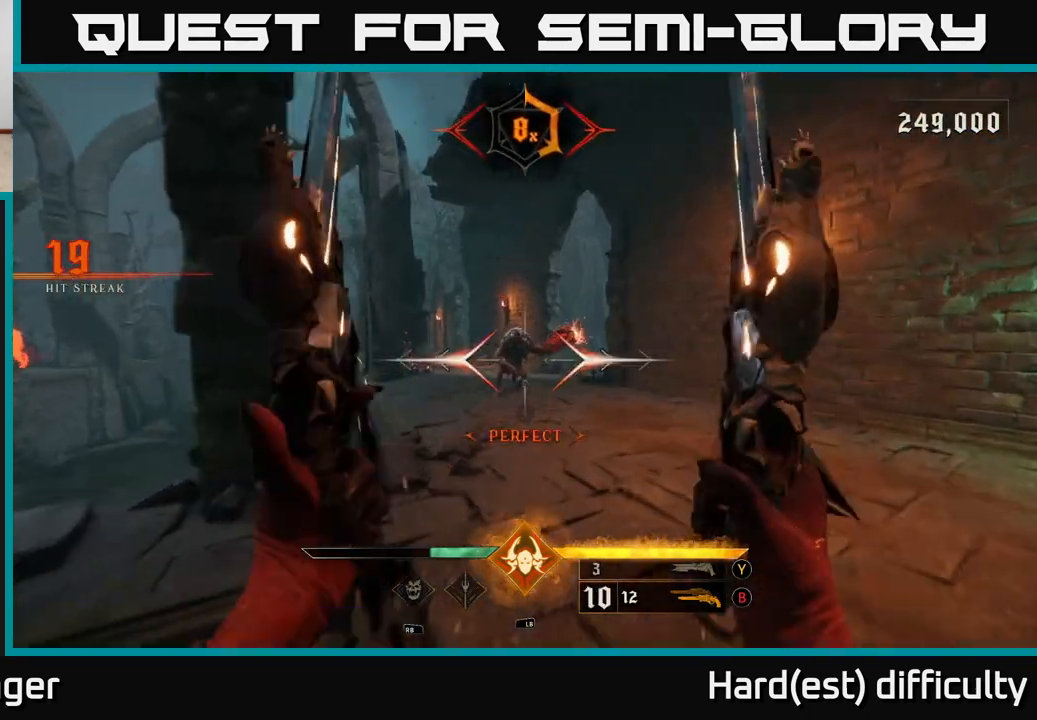
{"buttons": [], "left_stick": "down-left", "right_stick": "center", "events": [[83, "left_stick", "up-left"], [133, "left_stick", "center"], [300, "right_stick", "up-left"], [350, "R2", "down"], [350, "left_stick", "down-left"], [367, "right_stick", "up-right"], [433, "R2", "up"], [433, "right_stick", "center"]]}
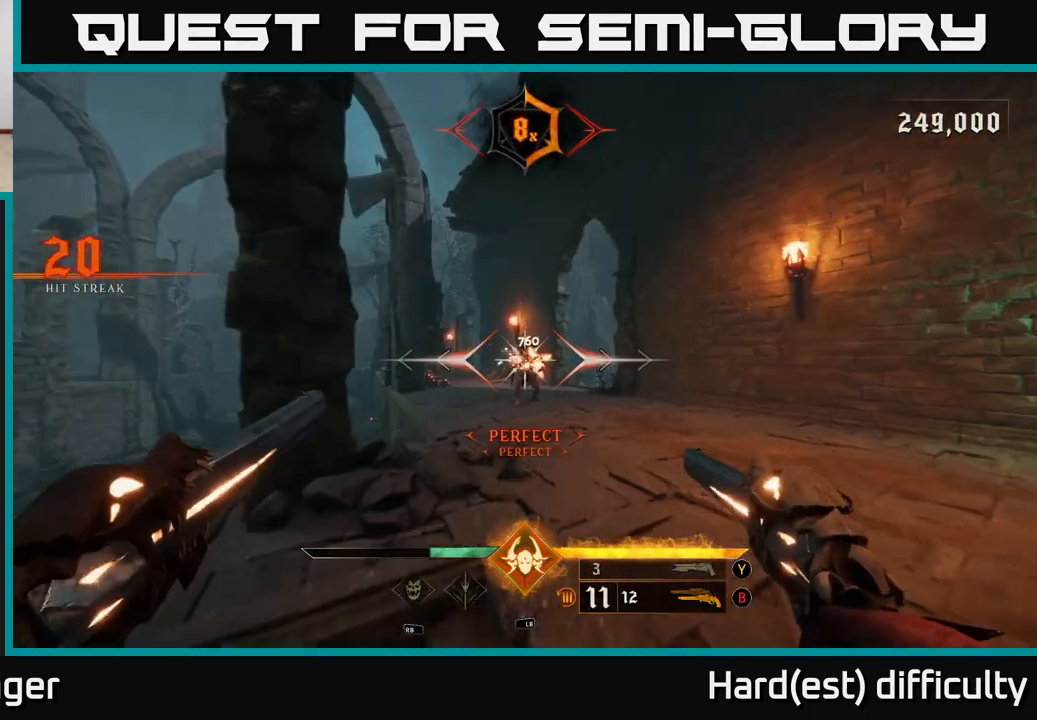
{"buttons": [], "left_stick": "down-left", "right_stick": "center", "events": [[217, "right_stick", "up"], [333, "R2", "down"], [367, "right_stick", "center"], [417, "R2", "up"]]}
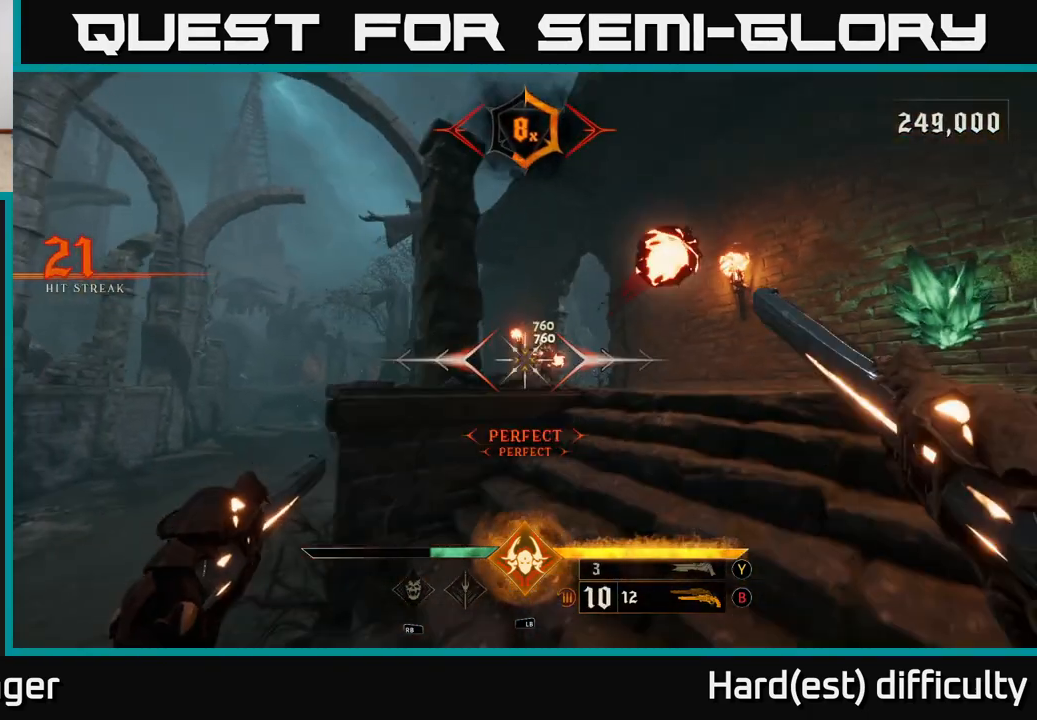
{"buttons": ["L2"], "left_stick": "up-right", "right_stick": "center", "events": [[150, "right_stick", "up-right"], [300, "left_stick", "up-left"], [300, "right_stick", "center"], [367, "left_stick", "up-right"], [433, "L2", "down"]]}
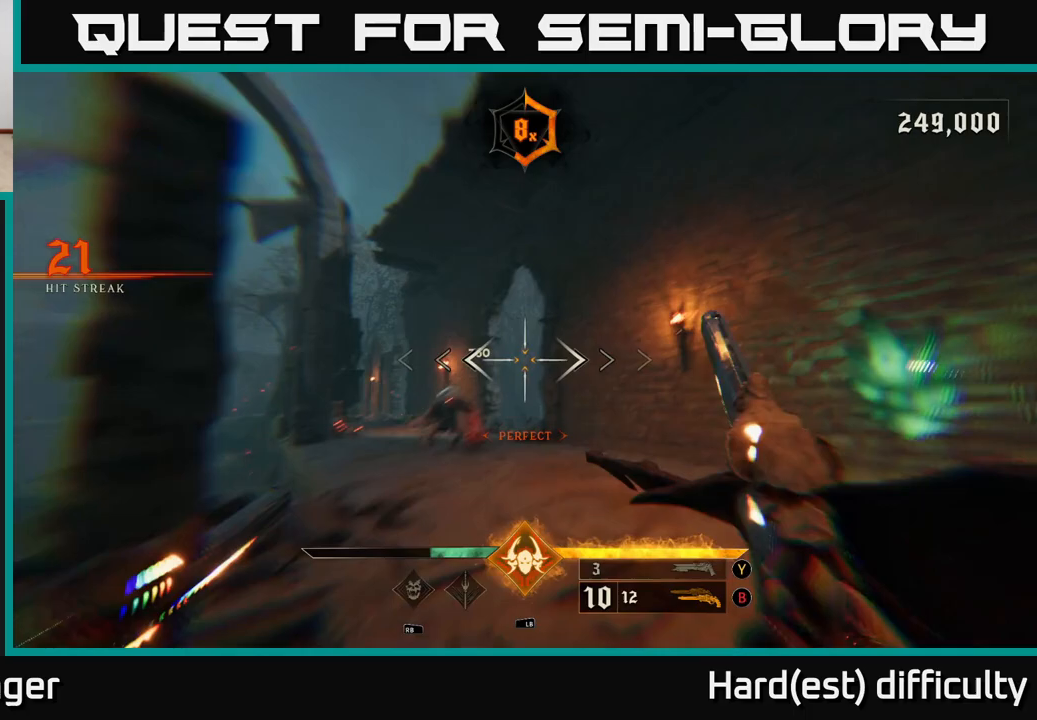
{"buttons": [], "left_stick": "up-right", "right_stick": "center", "events": [[67, "L2", "up"], [67, "right_stick", "down-left"], [250, "right_stick", "center"], [317, "R2", "down"], [450, "R2", "up"]]}
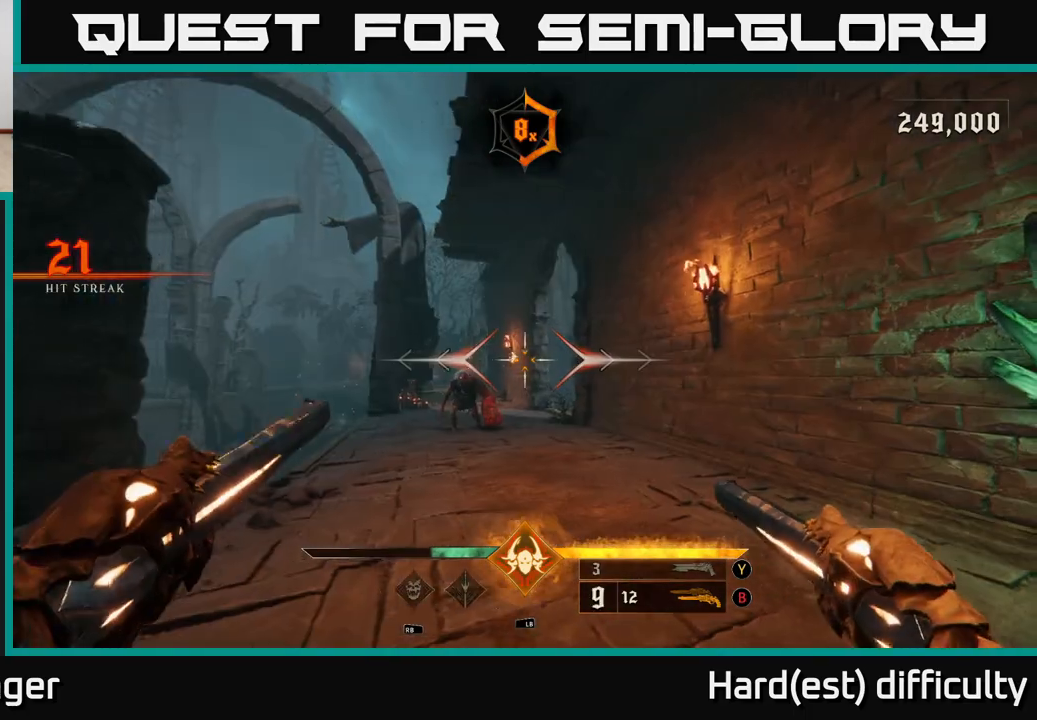
{"buttons": [], "left_stick": "up-left", "right_stick": "center", "events": [[33, "left_stick", "right"], [100, "right_stick", "down-left"], [217, "left_stick", "up"], [217, "right_stick", "center"], [267, "left_stick", "up-left"], [350, "R2", "down"], [450, "R2", "up"]]}
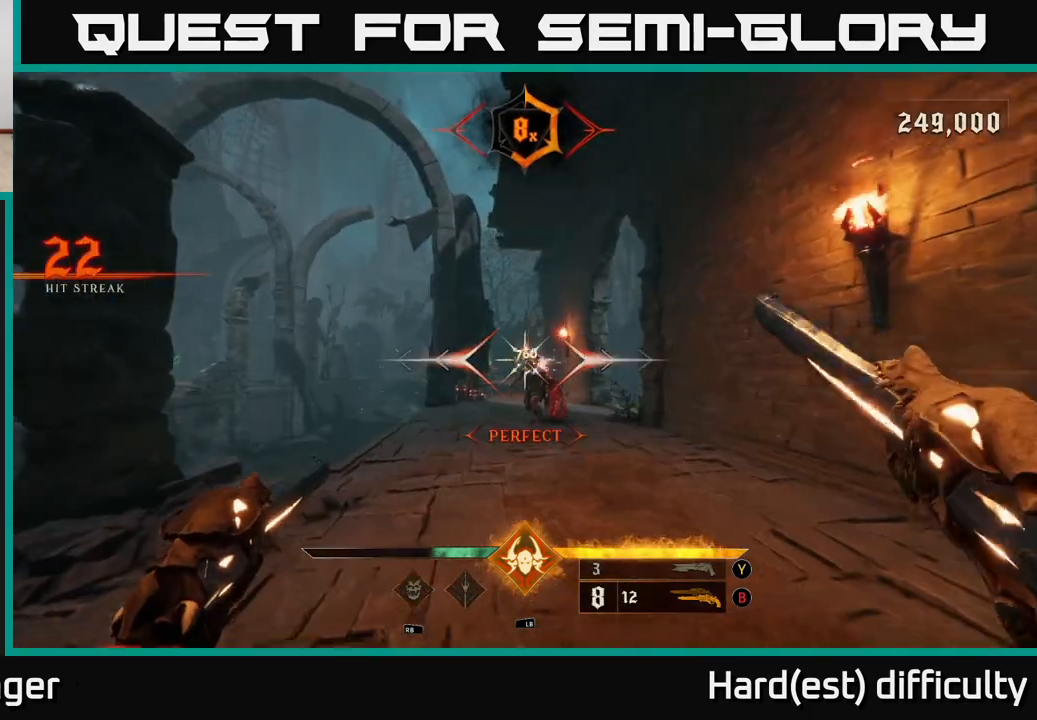
{"buttons": [], "left_stick": "up-right", "right_stick": "center", "events": [[50, "left_stick", "up"], [383, "R2", "down"], [483, "R2", "up"], [483, "left_stick", "up-right"]]}
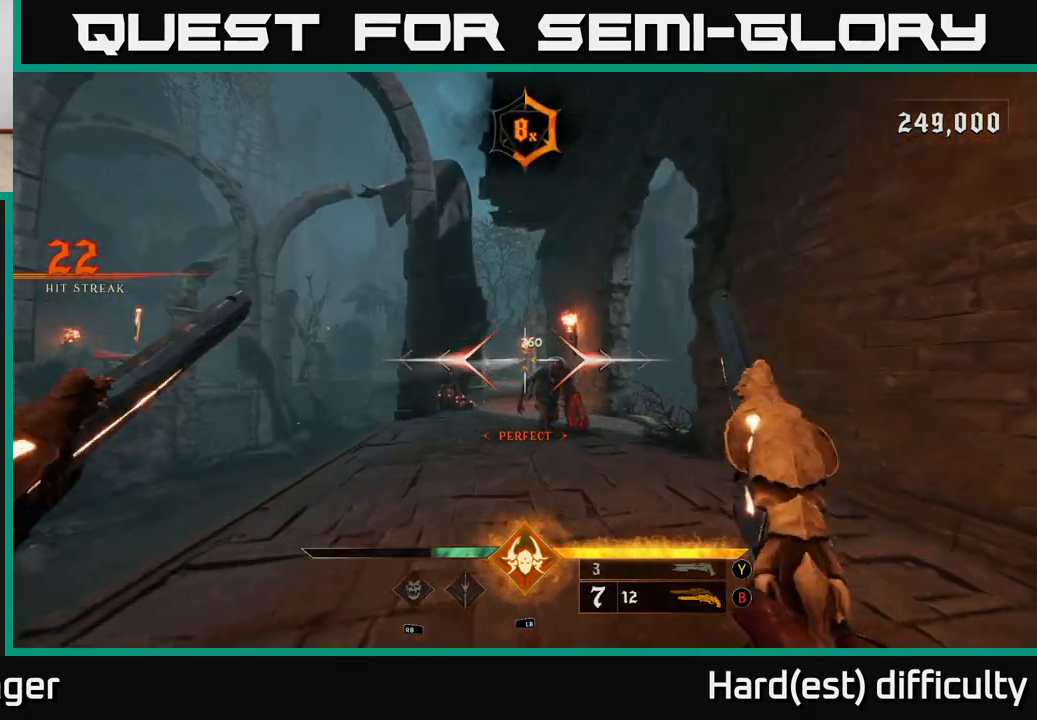
{"buttons": [], "left_stick": "up", "right_stick": "center", "events": [[133, "left_stick", "up"], [350, "R2", "down"], [400, "R2", "up"]]}
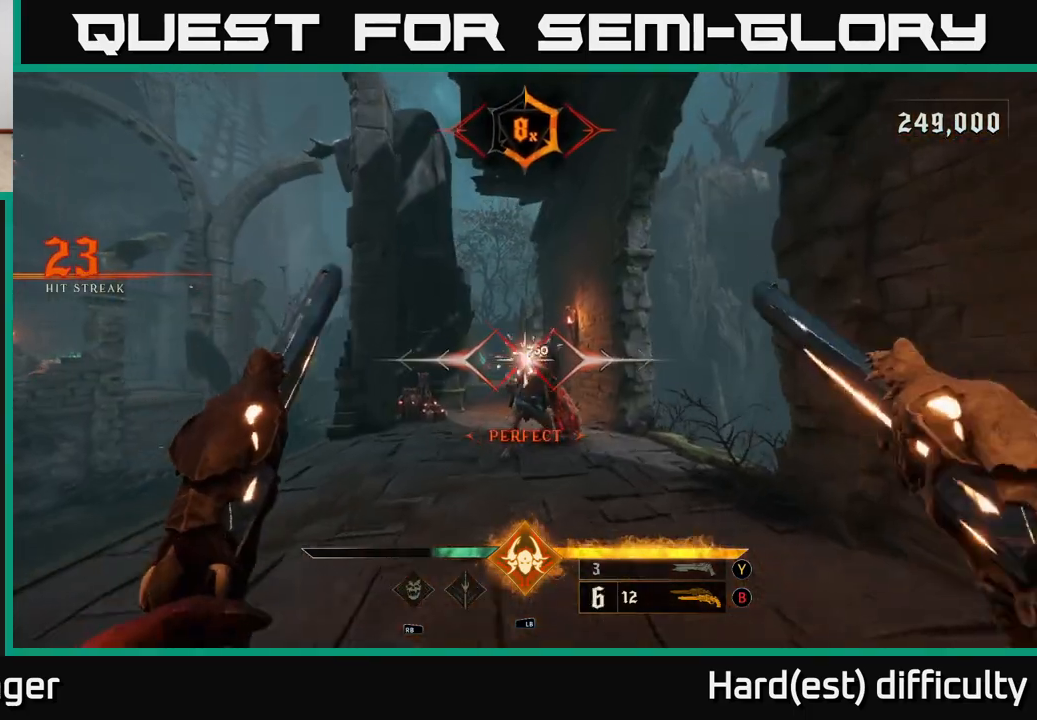
{"buttons": [], "left_stick": "center", "right_stick": "center", "events": [[450, "left_stick", "center"], [450, "right_stick", "down-left"], [500, "right_stick", "center"]]}
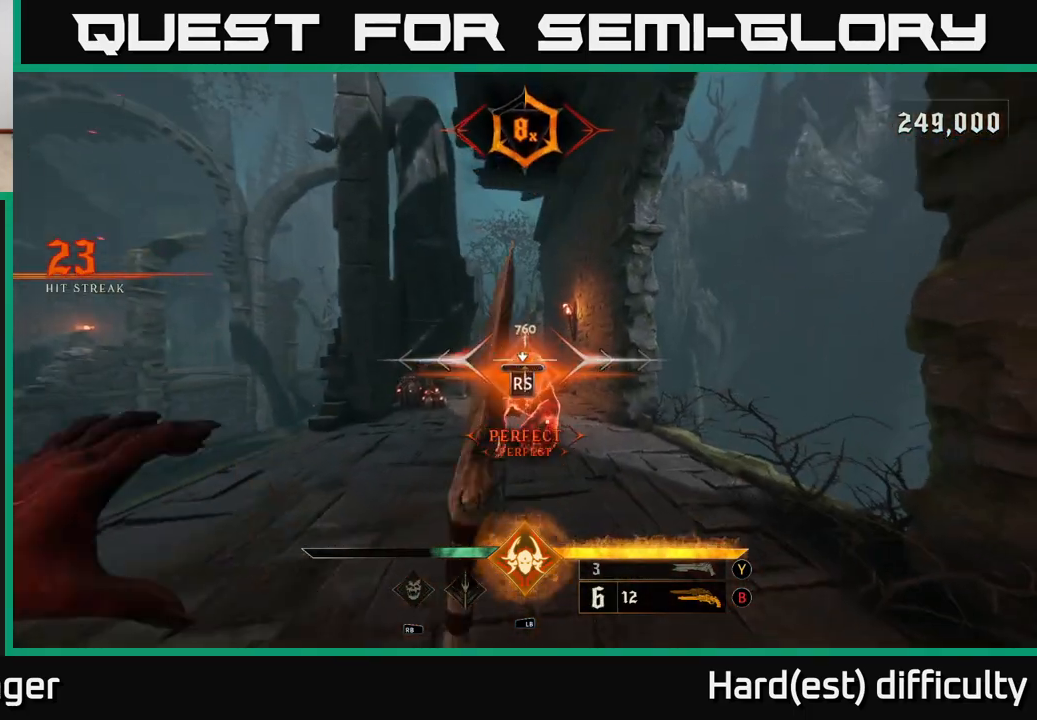
{"buttons": [], "left_stick": "left", "right_stick": "left", "events": [[117, "right_stick", "left"], [300, "left_stick", "left"]]}
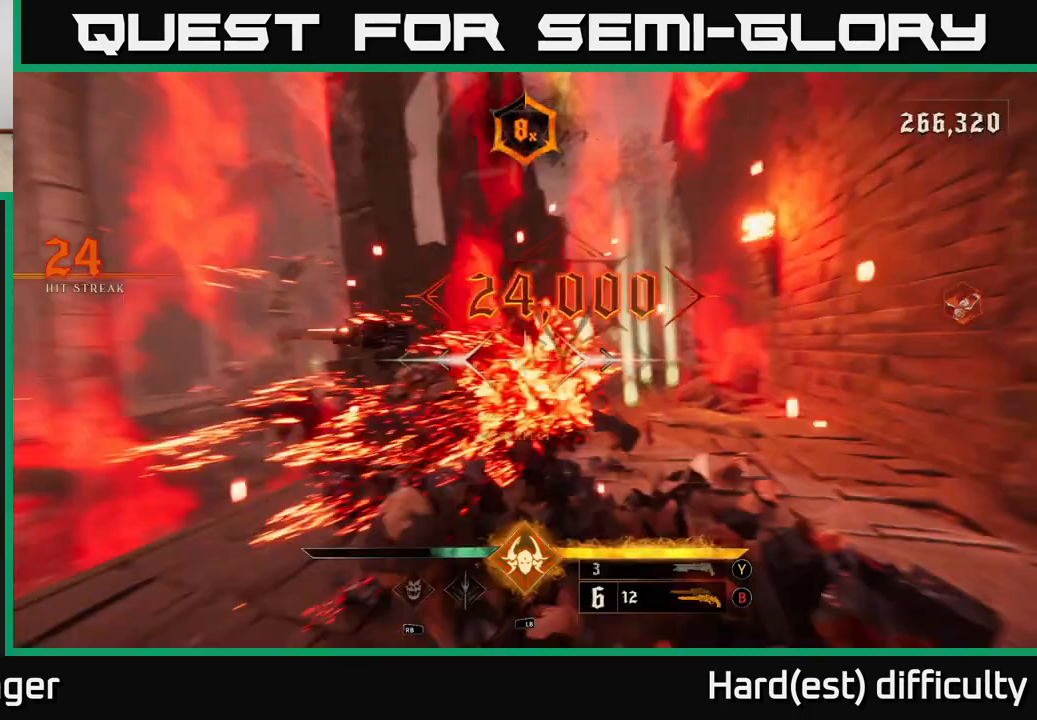
{"buttons": ["A", "L2"], "left_stick": "up-left", "right_stick": "center", "events": [[267, "left_stick", "up-left"], [267, "right_stick", "center"], [350, "A", "down"], [383, "L2", "down"]]}
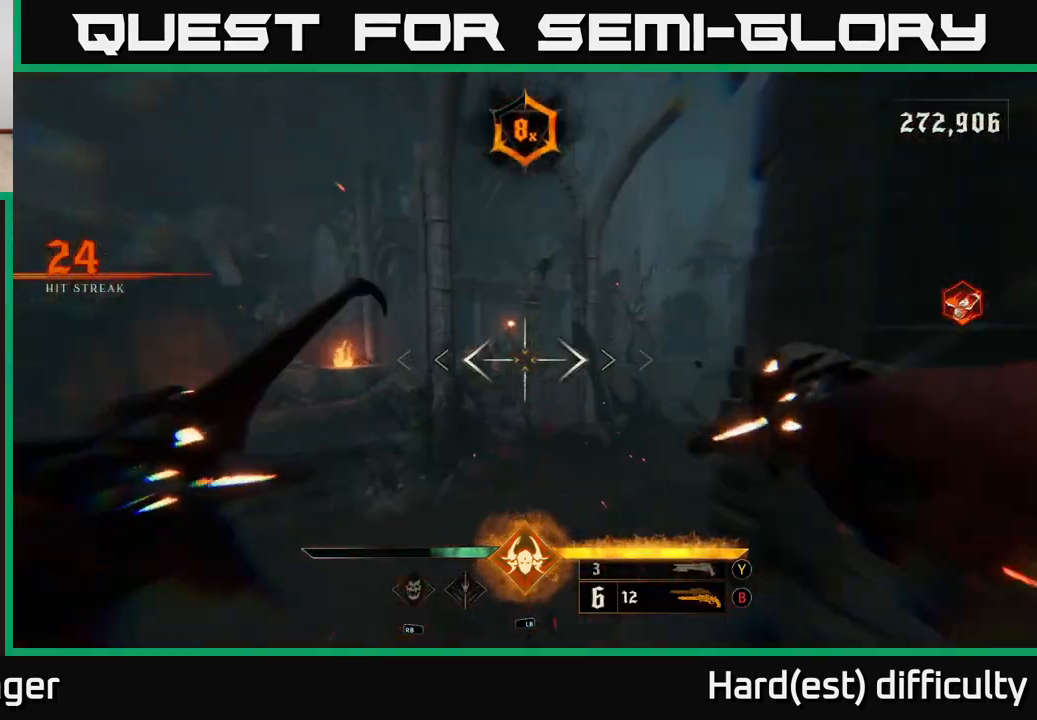
{"buttons": [], "left_stick": "up-left", "right_stick": "center", "events": [[17, "A", "up"], [50, "L2", "up"], [350, "A", "down"], [433, "A", "up"]]}
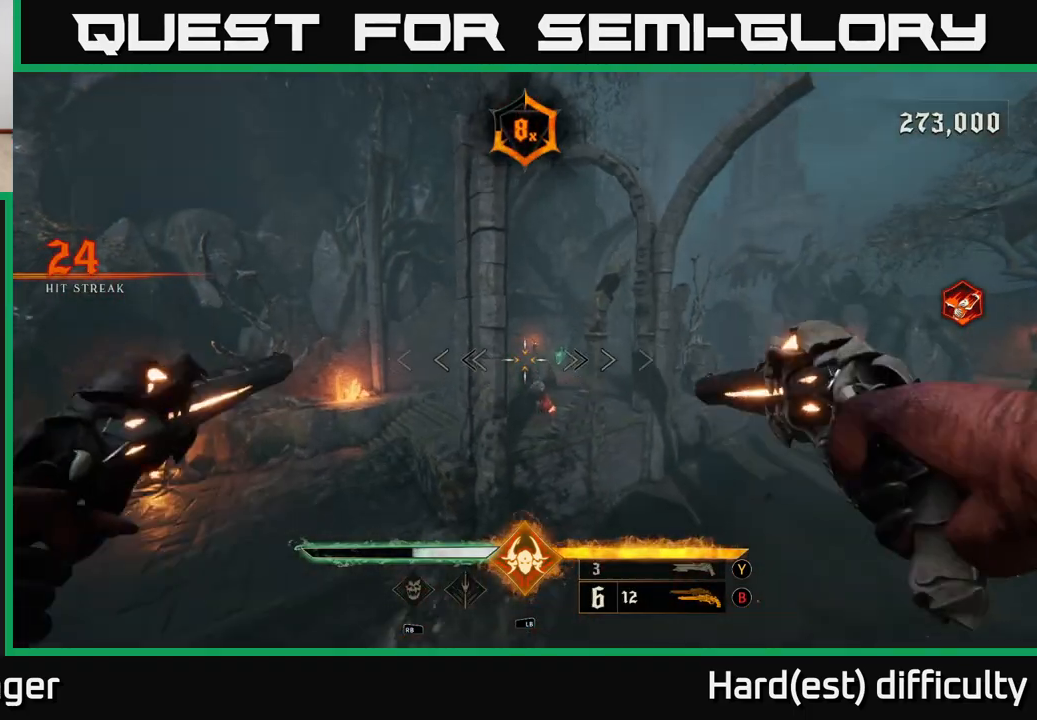
{"buttons": ["L2"], "left_stick": "up-left", "right_stick": "center", "events": [[67, "right_stick", "down-right"], [233, "right_stick", "center"], [383, "R2", "down"], [417, "L2", "down"], [500, "R2", "up"]]}
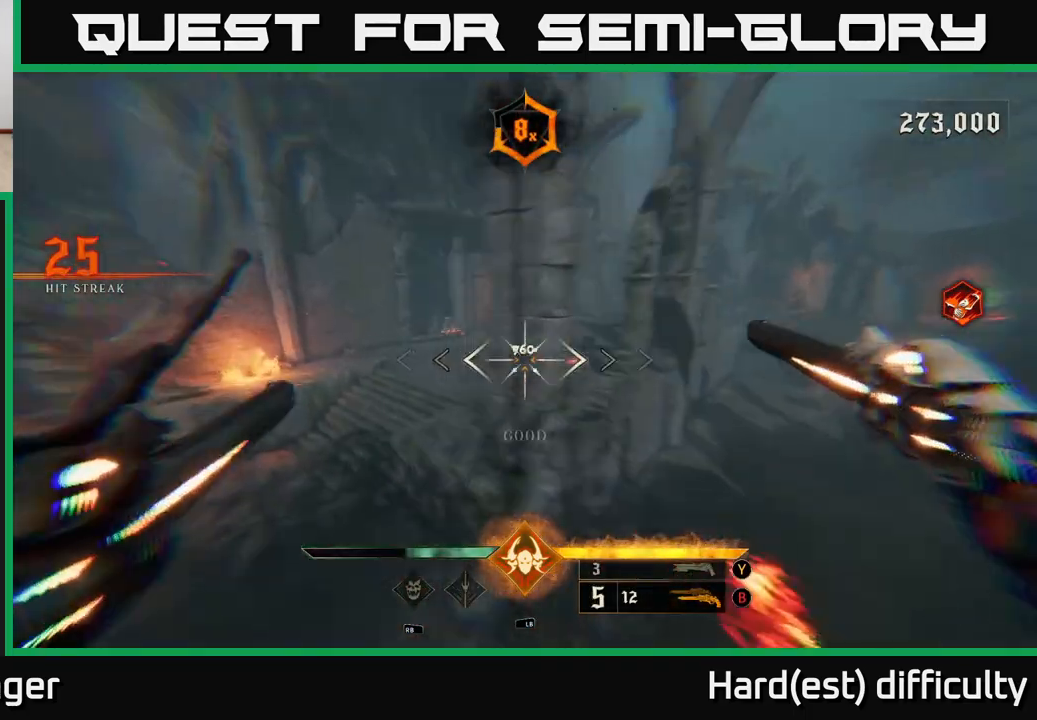
{"buttons": [], "left_stick": "up-left", "right_stick": "center", "events": [[17, "right_stick", "right"], [67, "L2", "up"], [217, "right_stick", "center"], [317, "right_stick", "up-right"], [367, "R2", "down"], [467, "R2", "up"], [483, "right_stick", "center"]]}
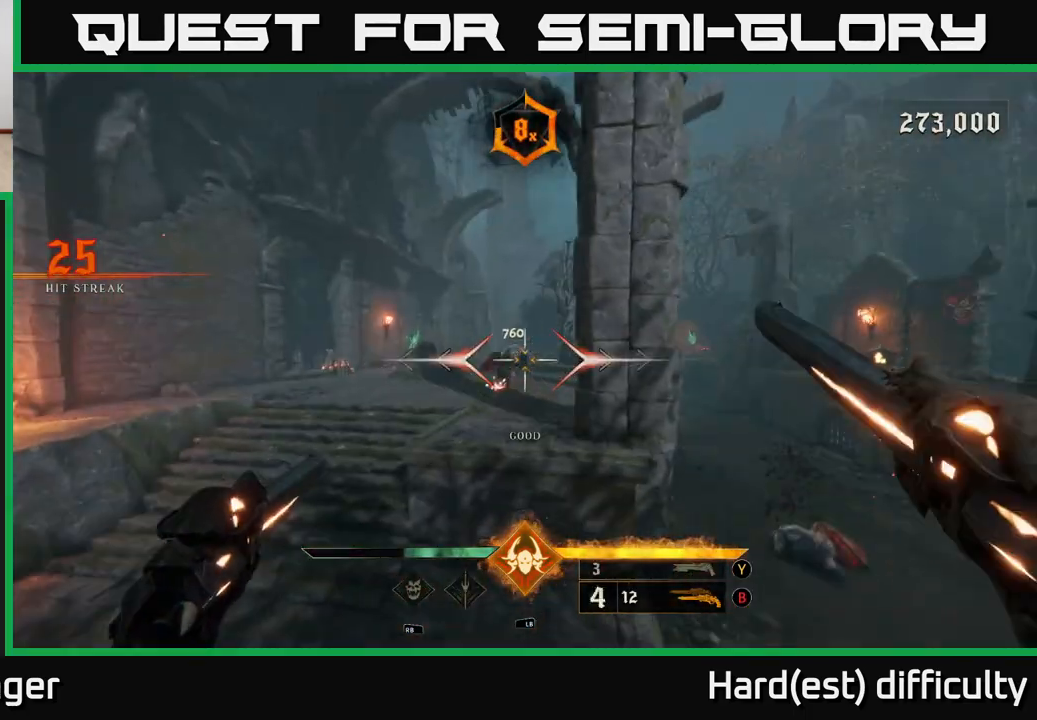
{"buttons": [], "left_stick": "left", "right_stick": "center", "events": [[200, "right_stick", "up"], [333, "right_stick", "up-right"], [367, "R2", "down"], [367, "left_stick", "left"], [433, "R2", "up"], [433, "right_stick", "center"]]}
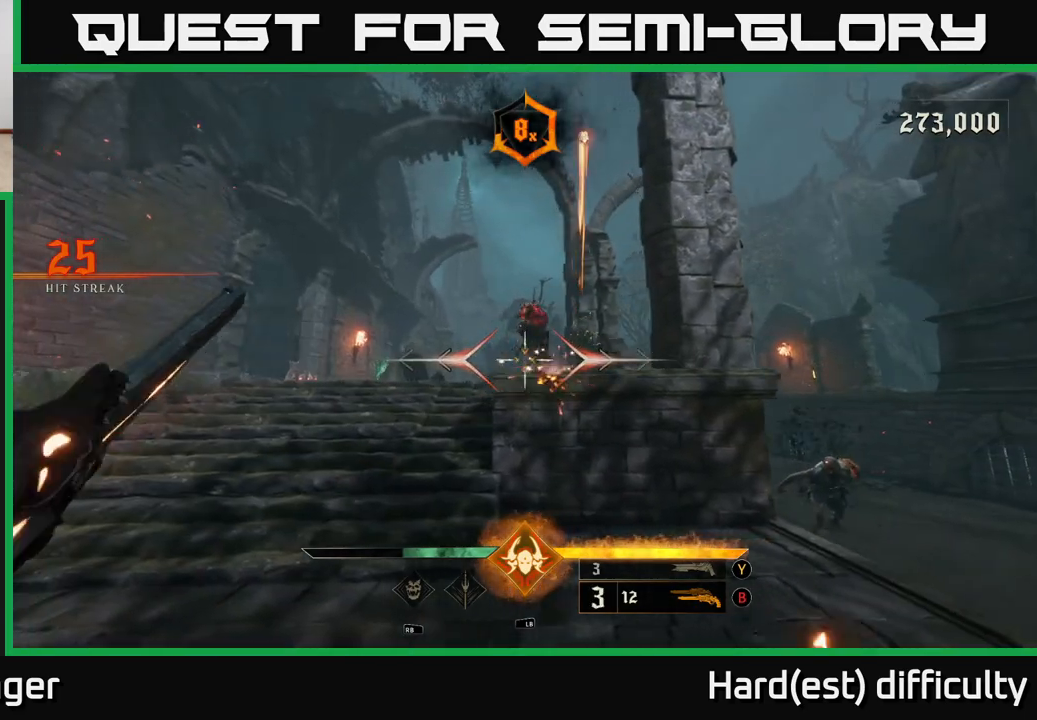
{"buttons": [], "left_stick": "up-left", "right_stick": "center", "events": [[200, "right_stick", "right"], [250, "right_stick", "up-right"], [350, "R2", "down"], [417, "left_stick", "up-left"], [450, "R2", "up"], [450, "right_stick", "center"]]}
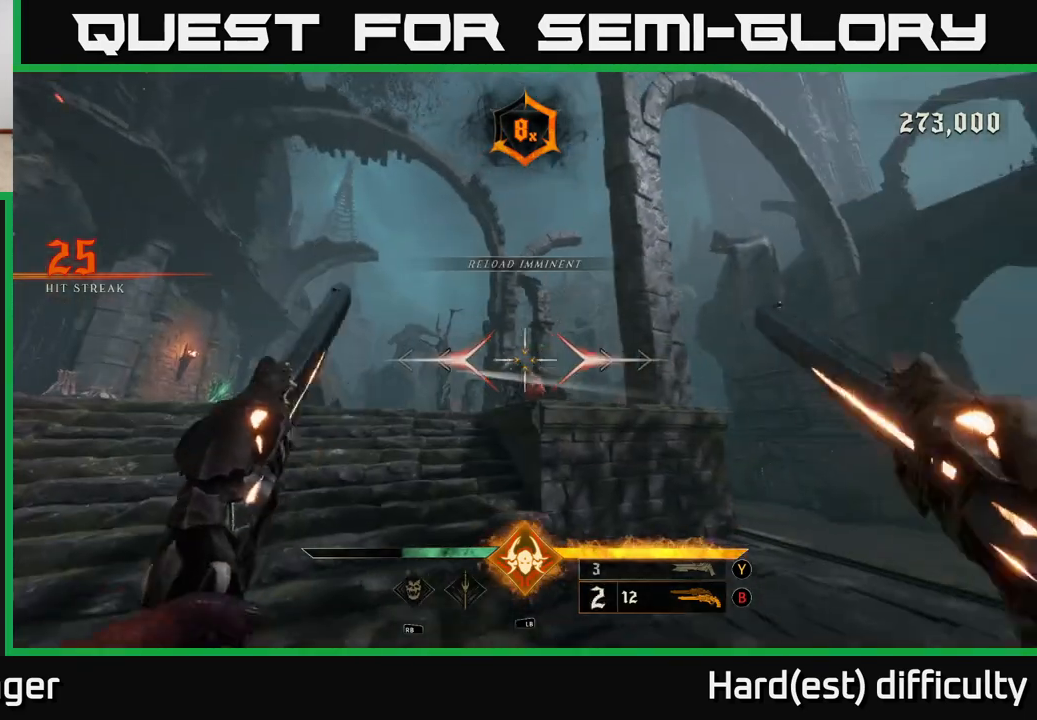
{"buttons": [], "left_stick": "up-left", "right_stick": "center", "events": [[250, "right_stick", "down-right"], [350, "right_stick", "right"], [367, "R2", "down"], [450, "R2", "up"], [450, "right_stick", "center"]]}
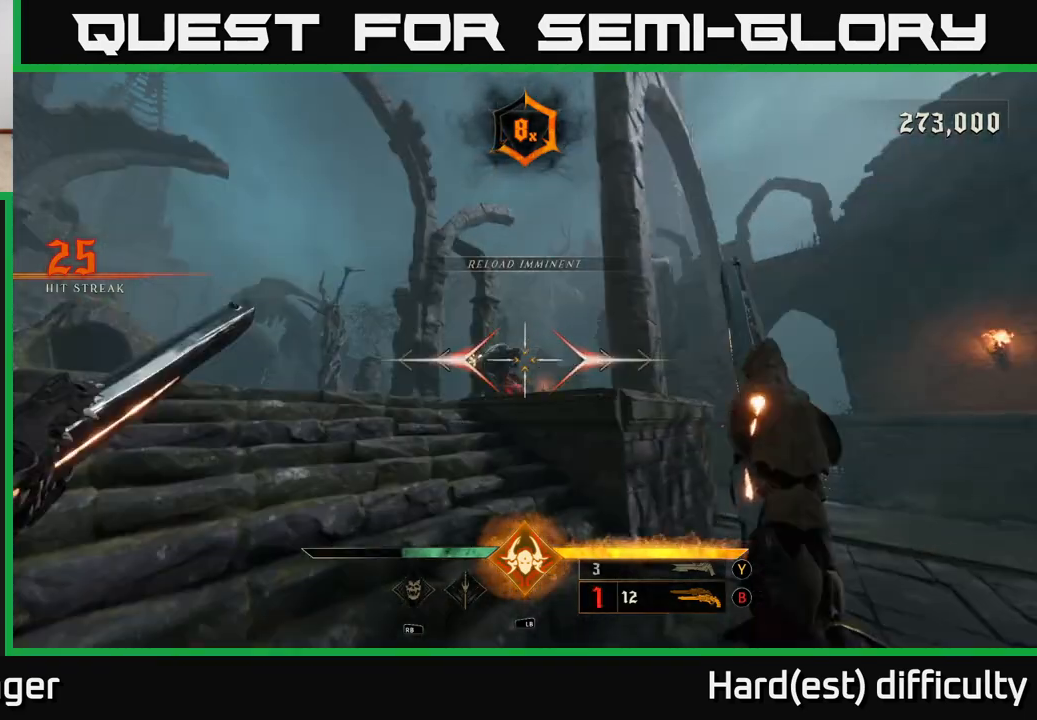
{"buttons": [], "left_stick": "left", "right_stick": "down-right", "events": [[250, "right_stick", "down-right"], [350, "R2", "down"], [400, "left_stick", "left"], [450, "R2", "up"]]}
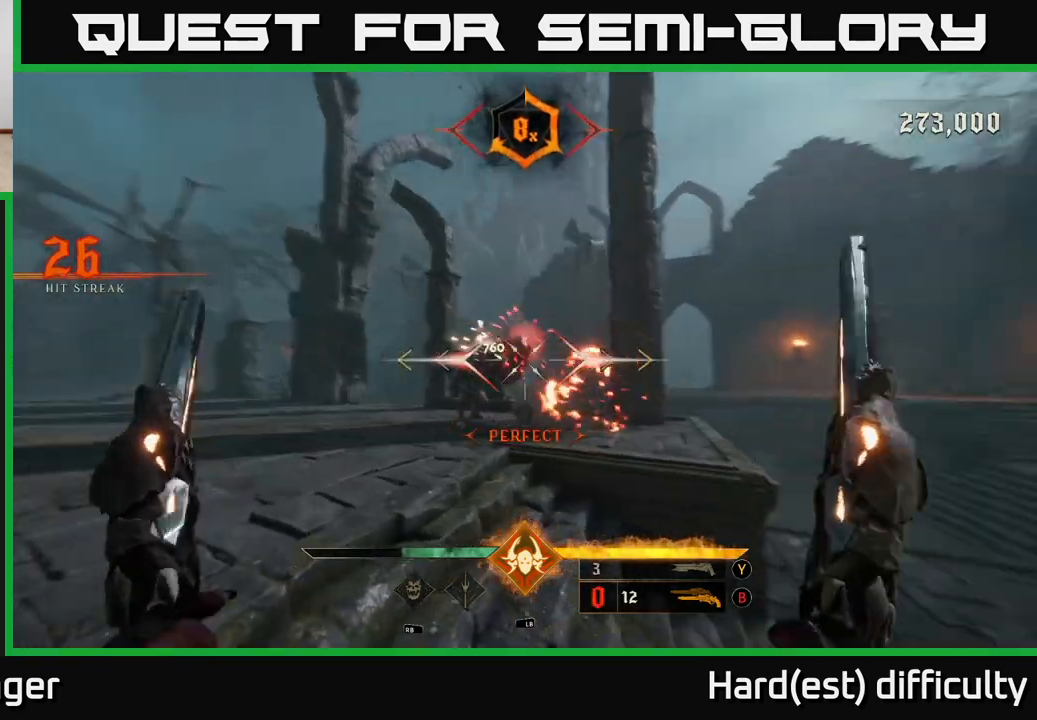
{"buttons": [], "left_stick": "down-left", "right_stick": "center", "events": [[67, "right_stick", "center"], [317, "R2", "down"], [317, "right_stick", "right"], [383, "left_stick", "down-left"], [417, "R2", "up"], [483, "right_stick", "center"]]}
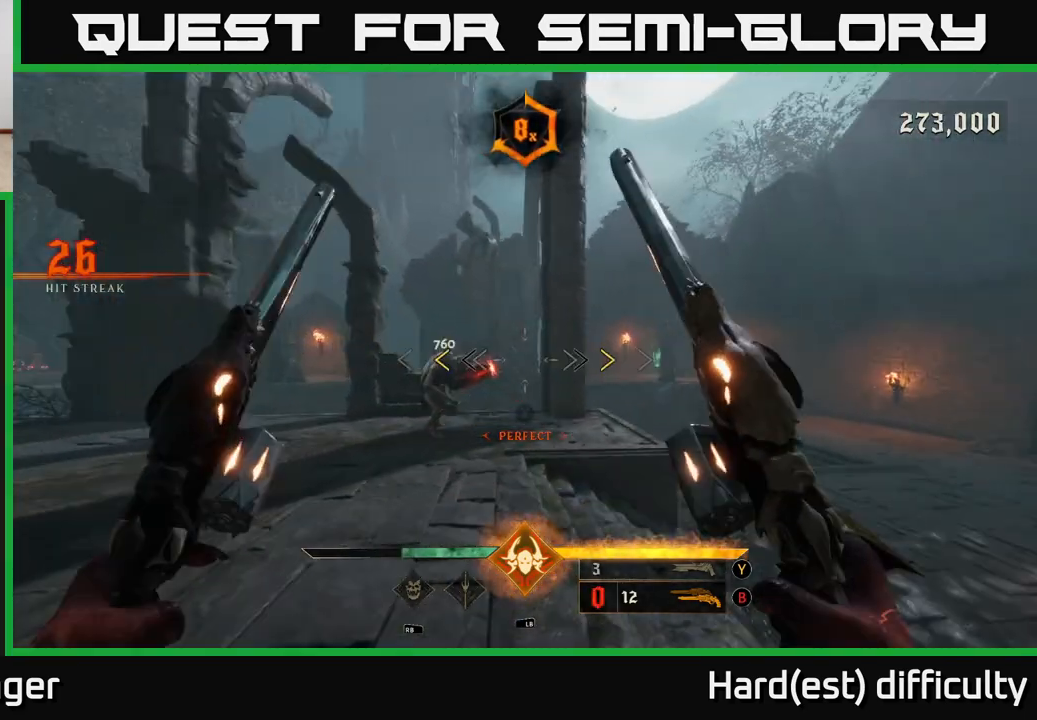
{"buttons": [], "left_stick": "down-left", "right_stick": "center", "events": [[200, "A", "down"], [350, "X", "down"], [400, "A", "up"], [467, "X", "up"]]}